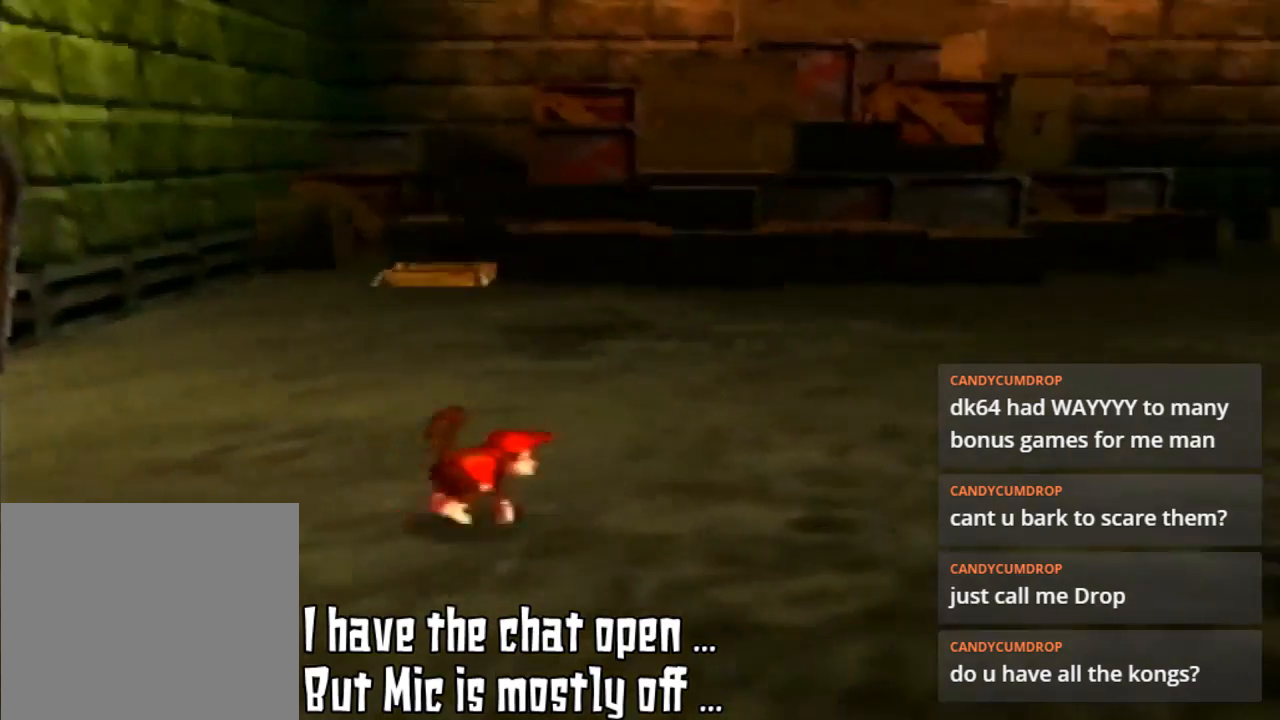
Gameplay with a controller (Nintendo layout); each line is a JSON object with the inputs held at the frame after it. "events" lists button and stick changes between this image and that frame as [ms after this image, input, new state], when the widget could be followed in between. Not read: L3 R3.
{"buttons": ["C_LEFT"], "left_stick": "up-right", "events": [[67, "C_LEFT", "down"], [200, "C_LEFT", "up"], [233, "C_LEFT", "down"]]}
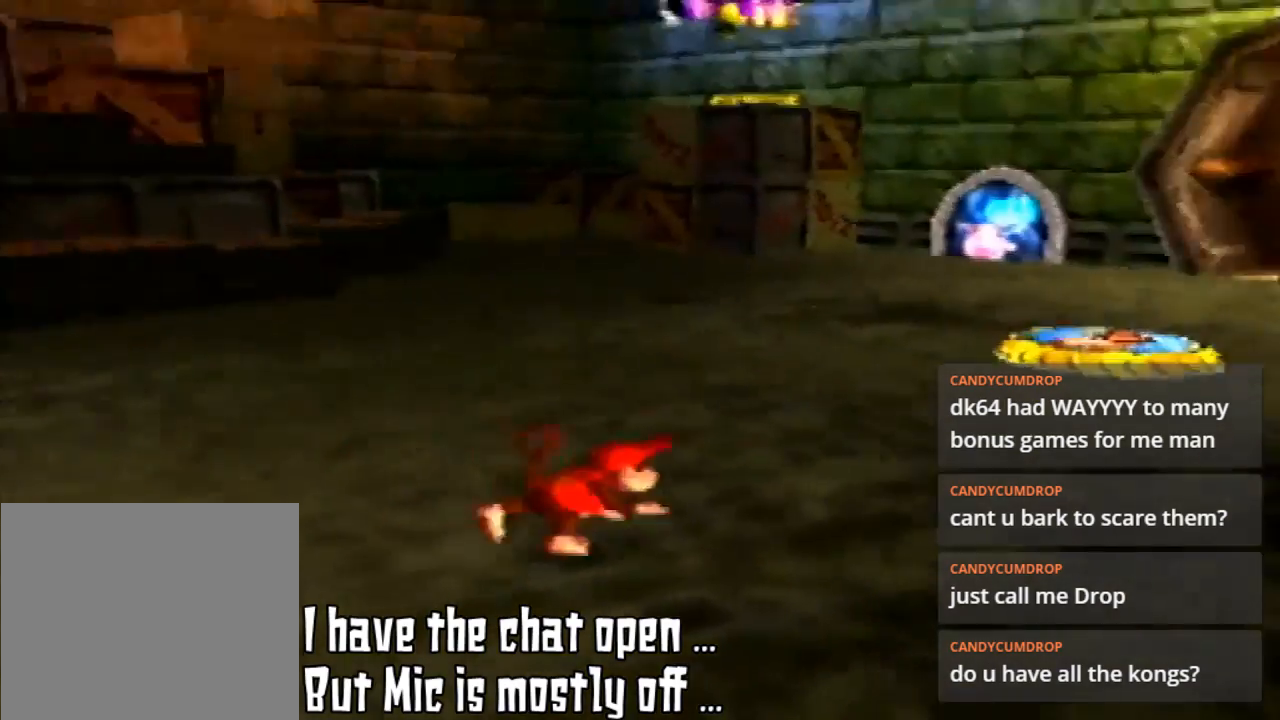
{"buttons": ["C_LEFT"], "left_stick": "right", "events": [[133, "C_LEFT", "up"], [300, "C_LEFT", "down"], [300, "left_stick", "right"], [367, "C_LEFT", "up"], [467, "C_LEFT", "down"]]}
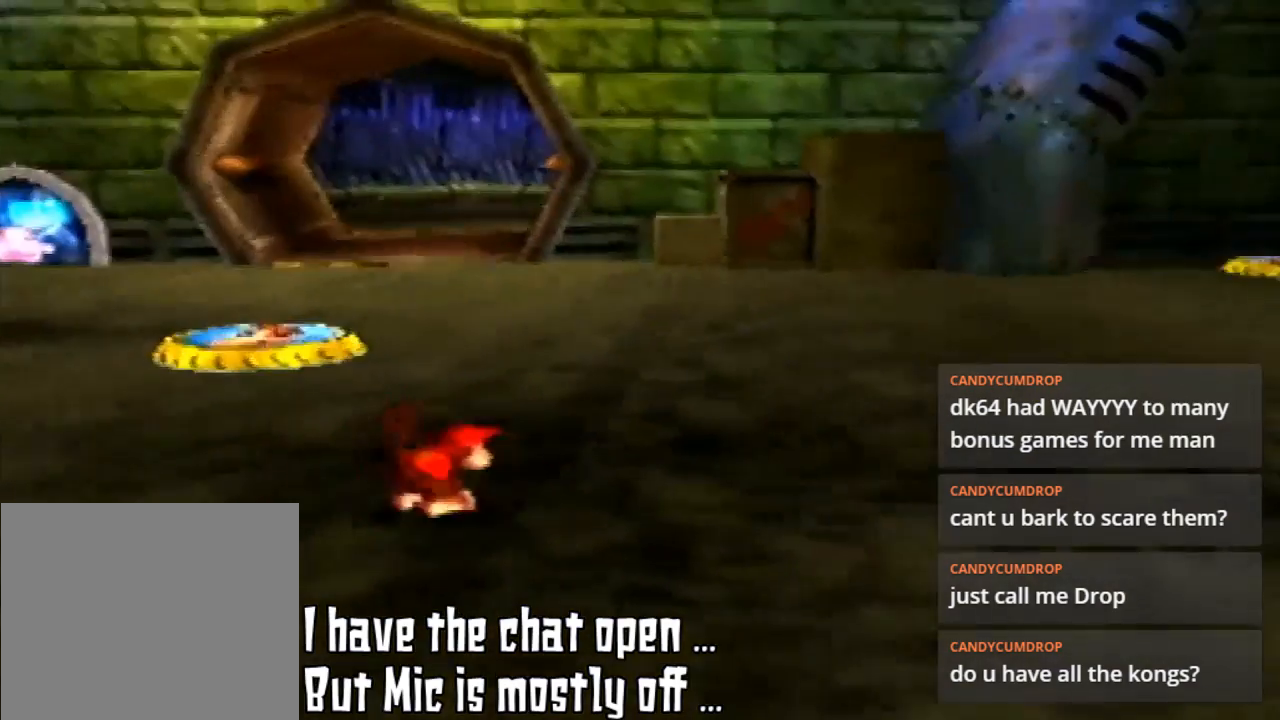
{"buttons": [], "left_stick": "center", "events": [[133, "left_stick", "up-right"], [167, "C_LEFT", "up"], [300, "left_stick", "center"]]}
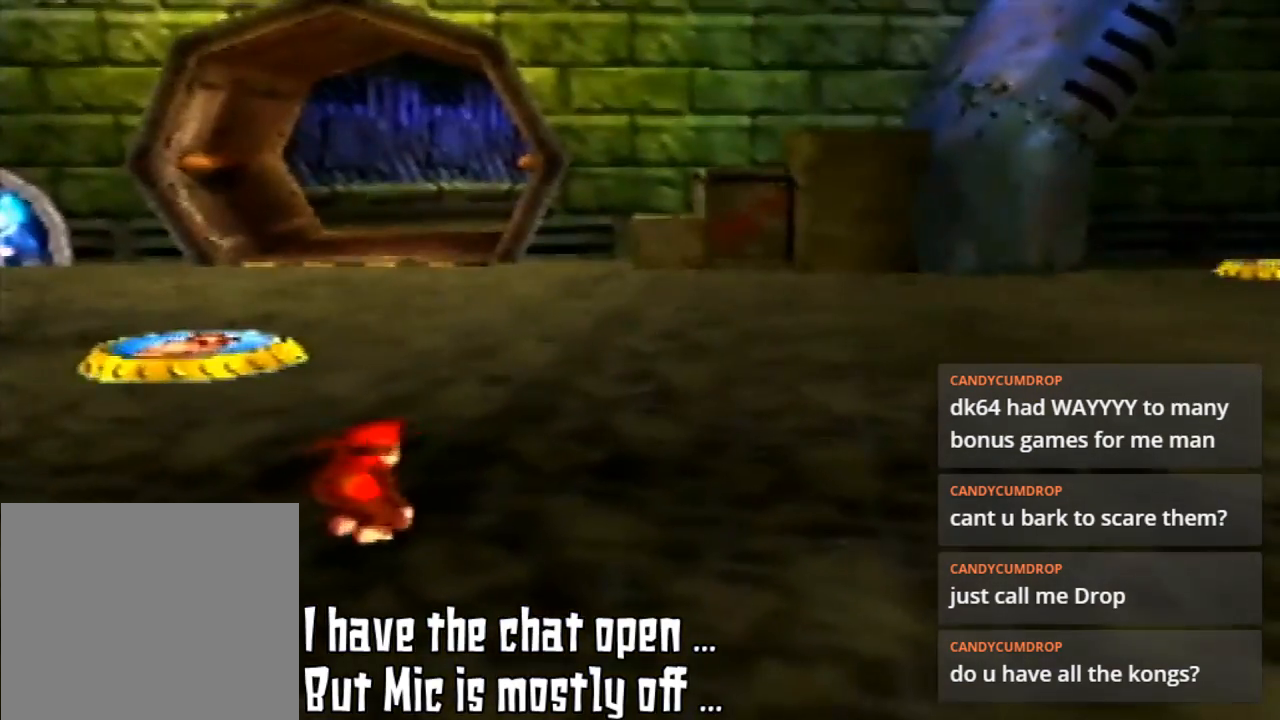
{"buttons": ["C_LEFT"], "left_stick": "center", "events": [[267, "C_LEFT", "down"]]}
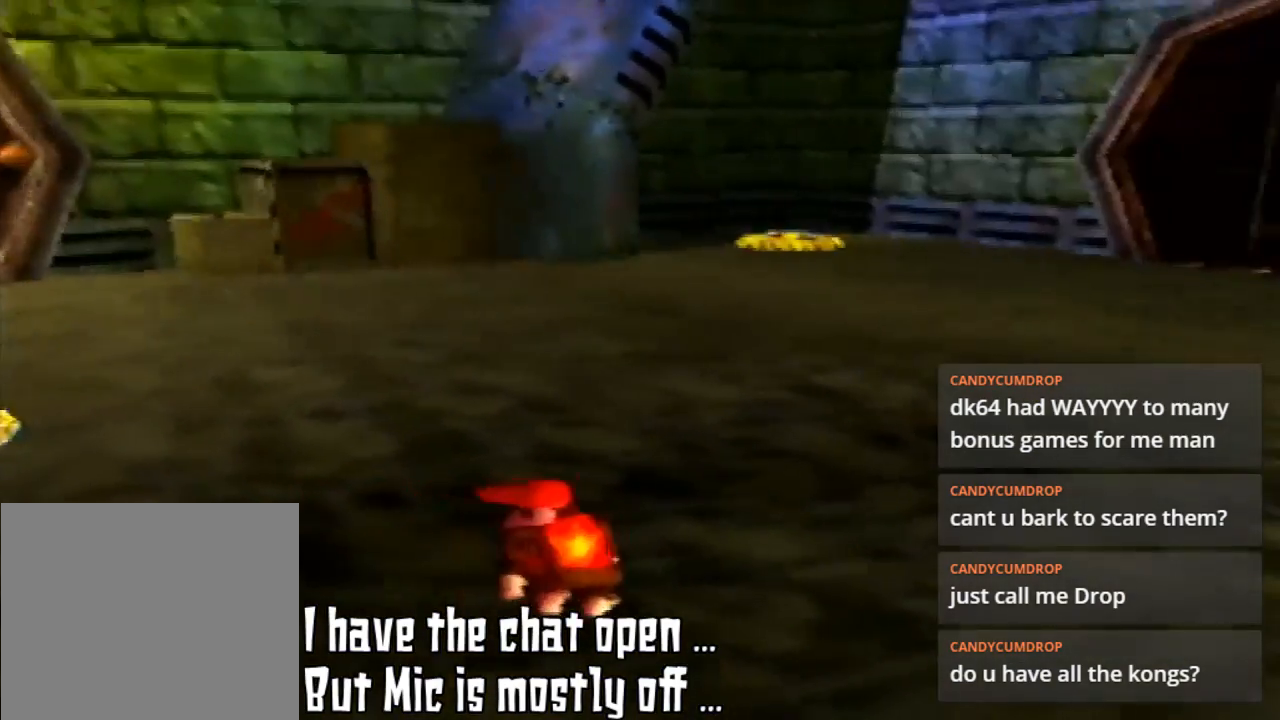
{"buttons": ["C_LEFT"], "left_stick": "center", "events": []}
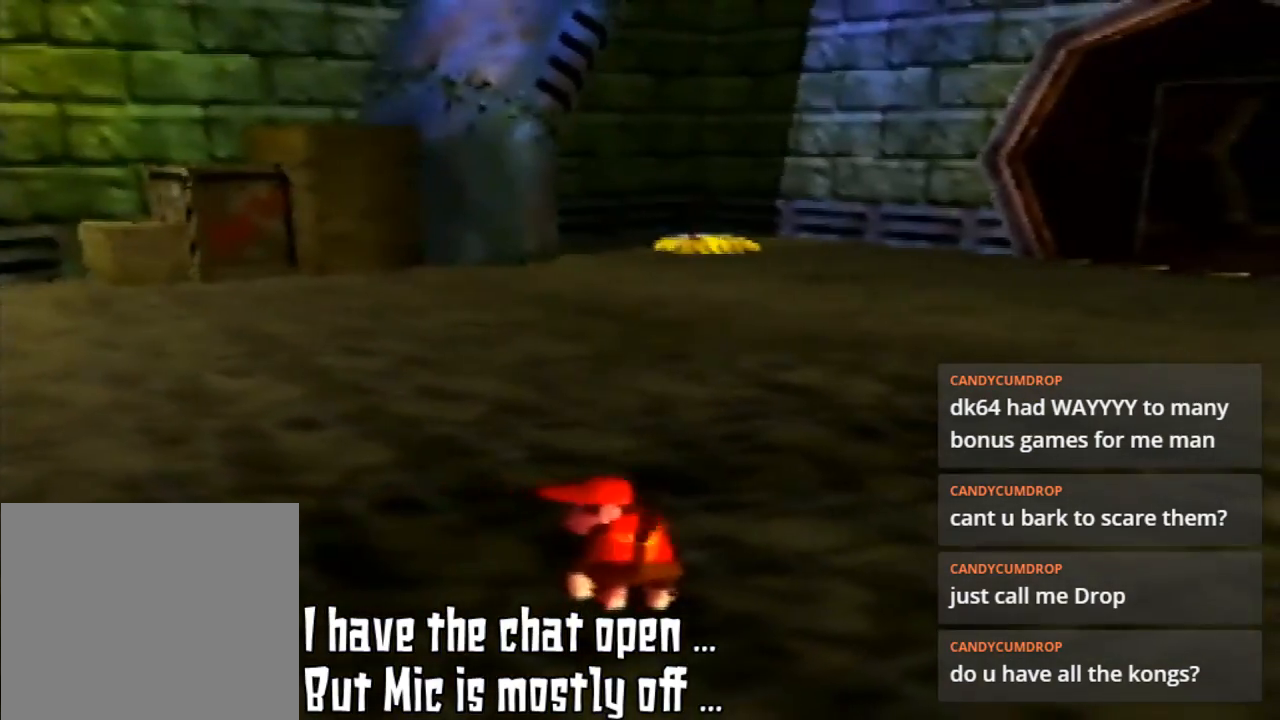
{"buttons": [], "left_stick": "center", "events": [[100, "C_LEFT", "up"]]}
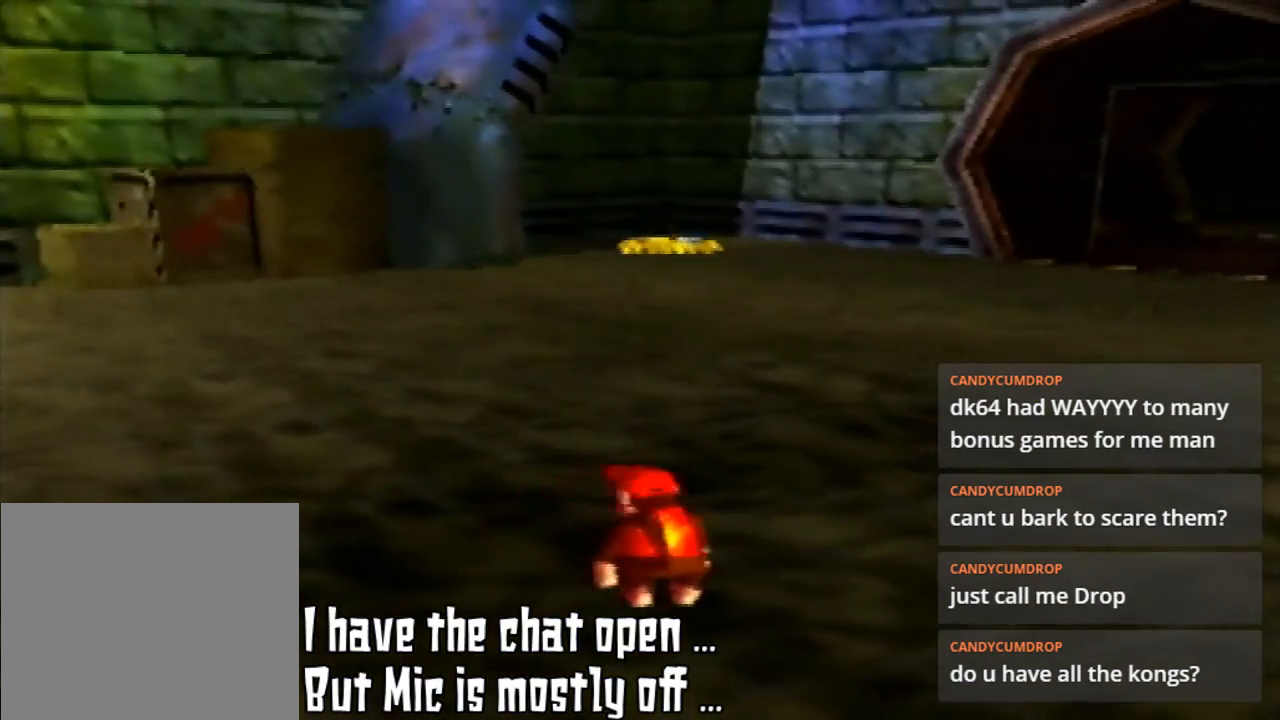
{"buttons": [], "left_stick": "center", "events": [[267, "C_LEFT", "down"], [400, "C_LEFT", "up"]]}
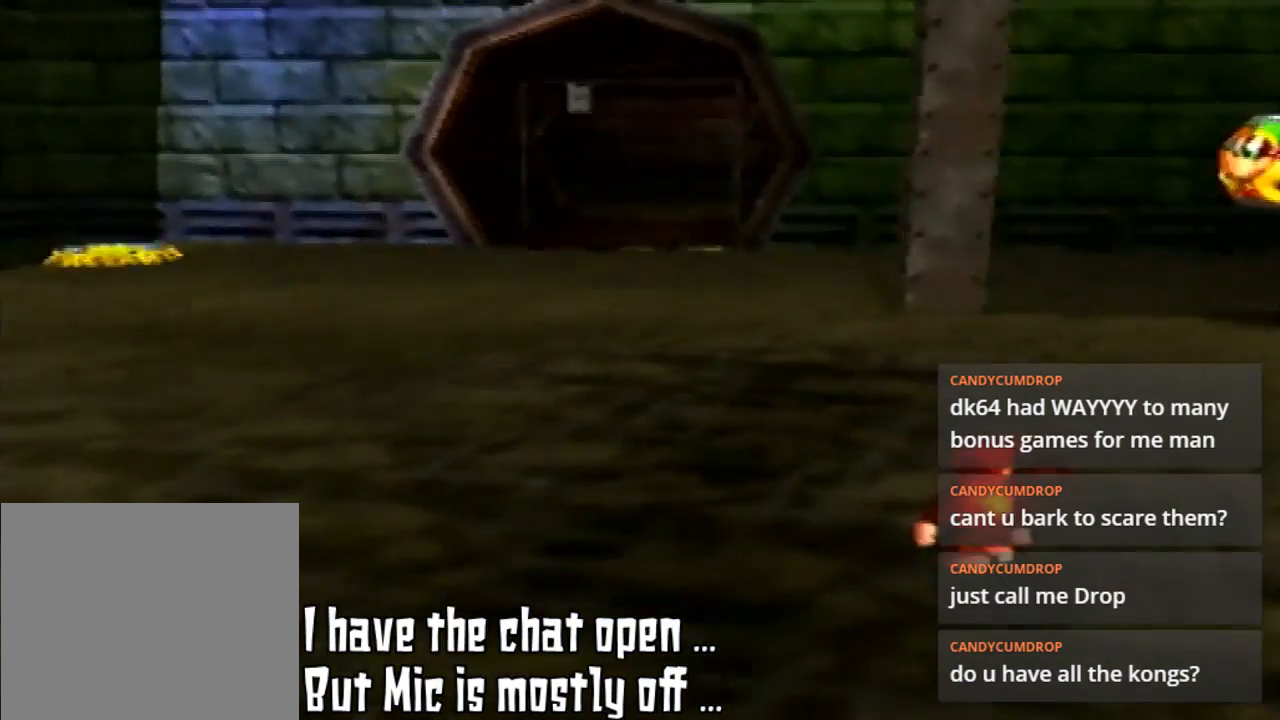
{"buttons": ["C_LEFT"], "left_stick": "center", "events": [[33, "C_LEFT", "down"]]}
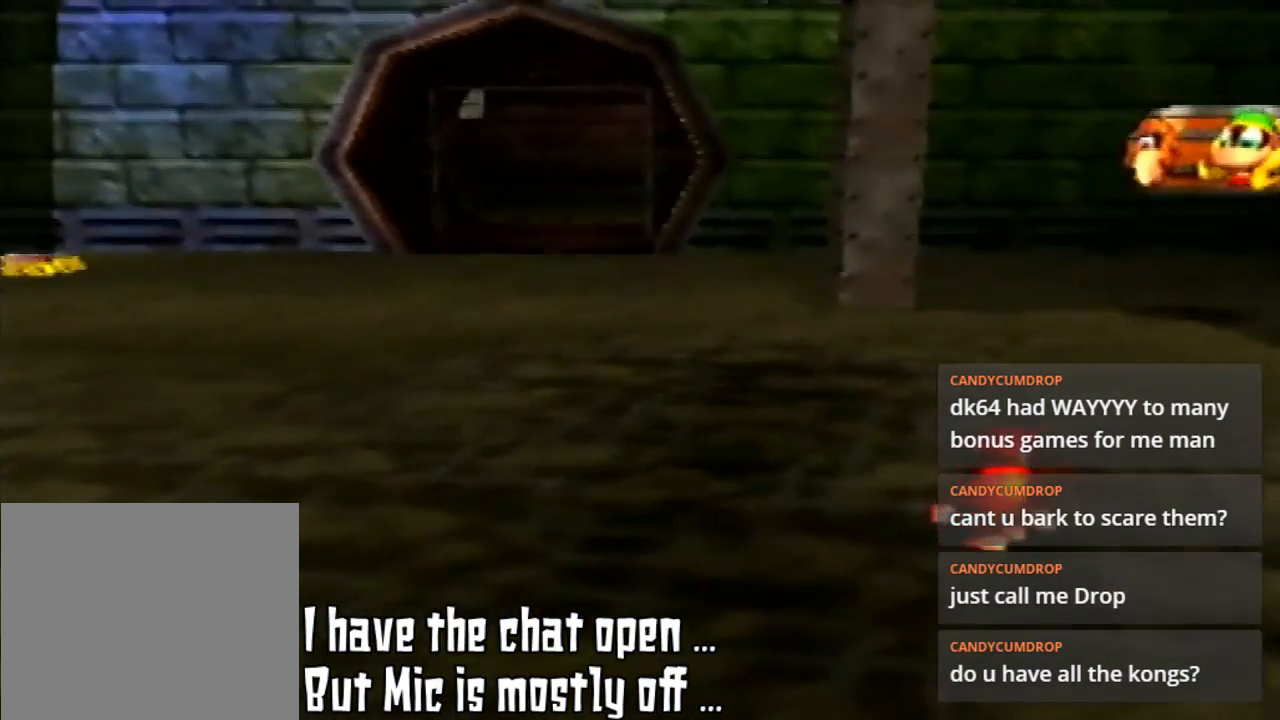
{"buttons": ["C_LEFT"], "left_stick": "up-right", "events": [[67, "C_LEFT", "up"], [233, "C_LEFT", "down"], [467, "left_stick", "up-right"]]}
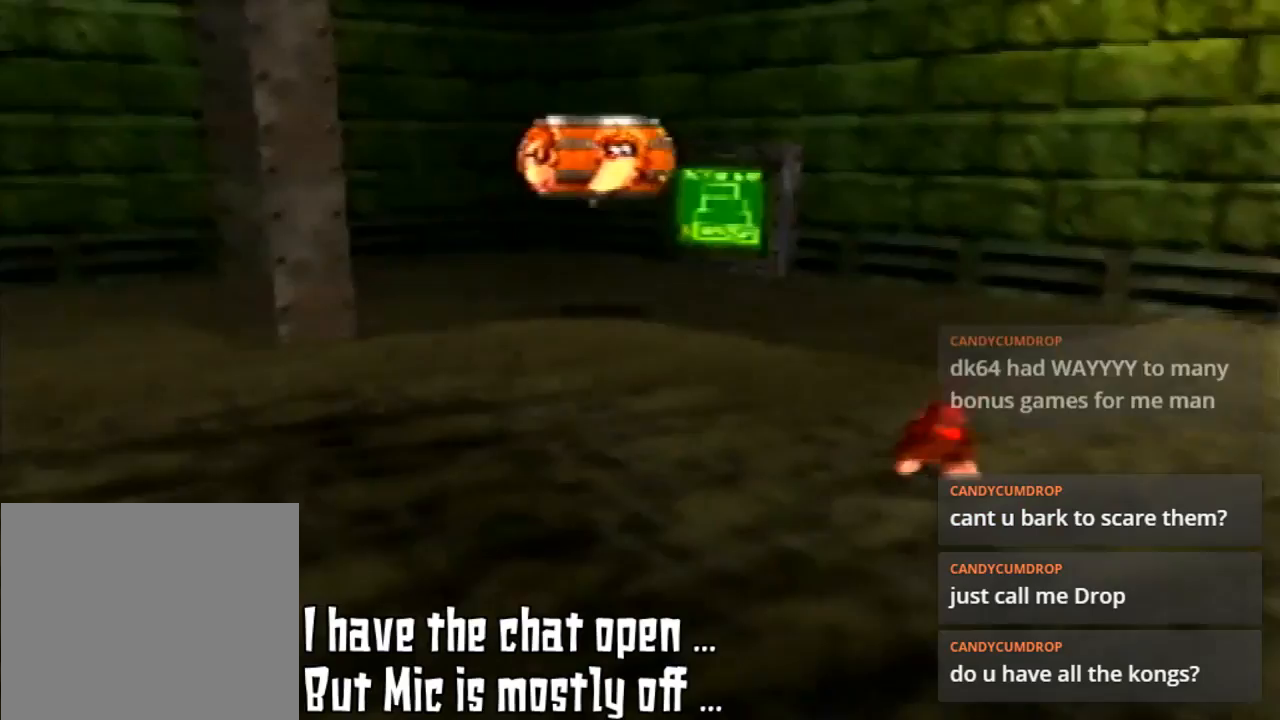
{"buttons": [], "left_stick": "center", "events": [[33, "C_LEFT", "up"], [200, "left_stick", "center"]]}
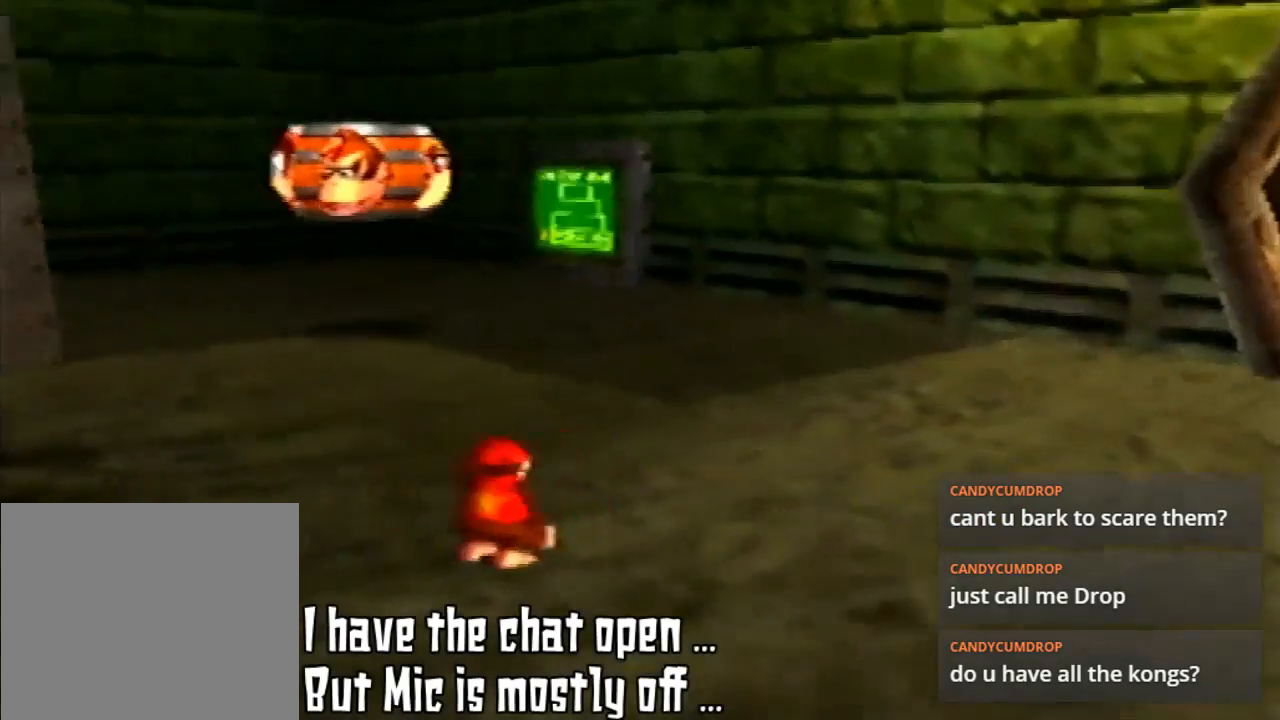
{"buttons": ["C_RIGHT"], "left_stick": "up-left", "events": [[100, "C_RIGHT", "down"], [300, "C_RIGHT", "up"], [400, "C_RIGHT", "down"], [500, "left_stick", "up-left"]]}
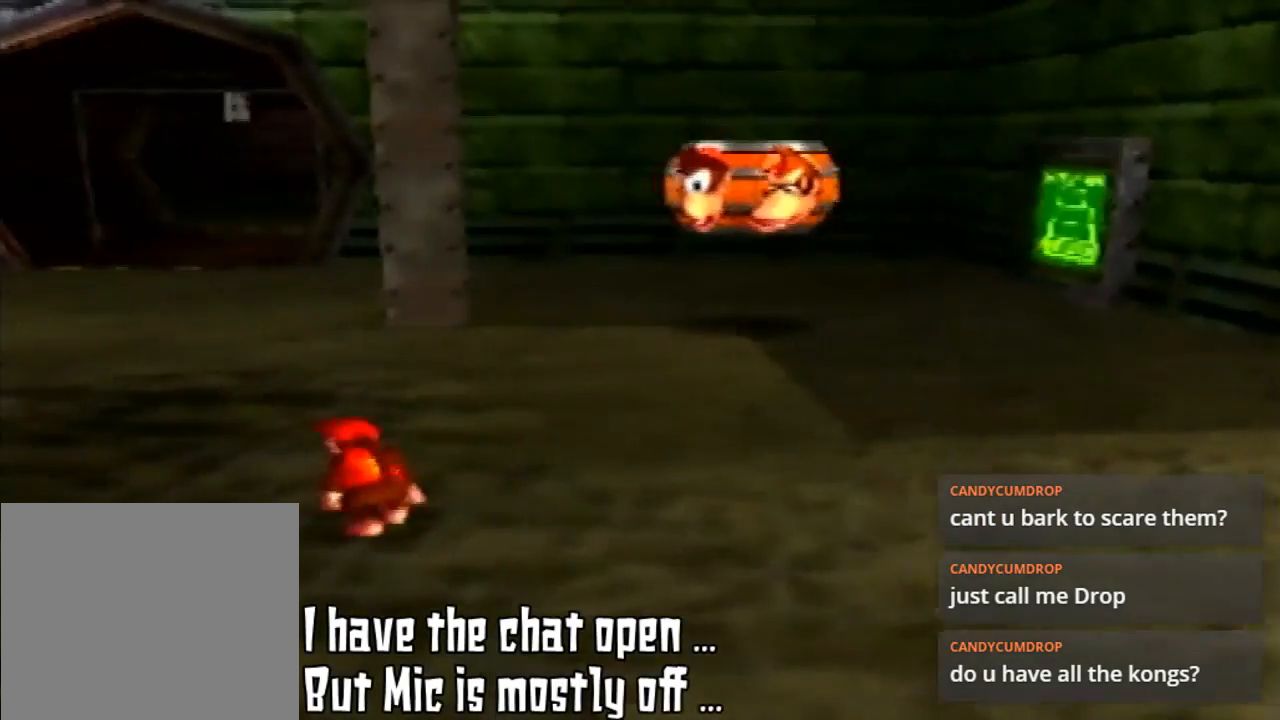
{"buttons": [], "left_stick": "center", "events": [[67, "C_RIGHT", "up"], [133, "left_stick", "center"]]}
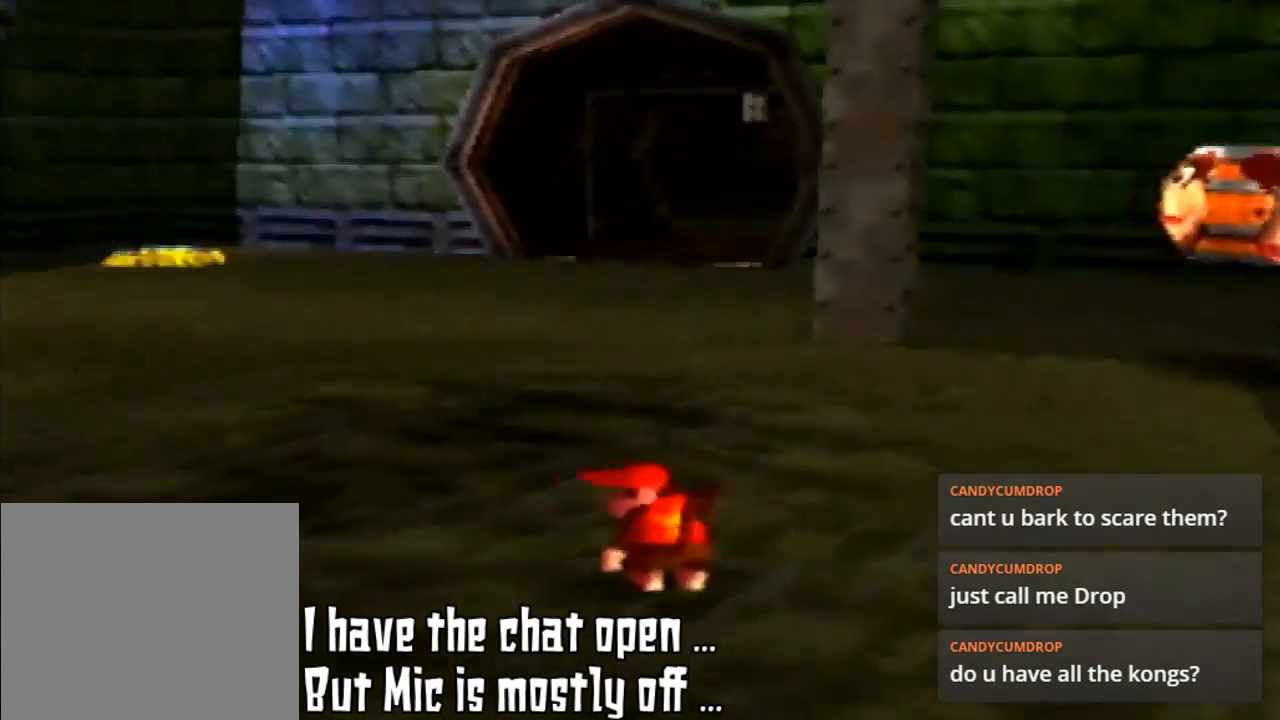
{"buttons": ["C_RIGHT"], "left_stick": "center", "events": [[33, "C_RIGHT", "down"], [167, "C_RIGHT", "up"], [400, "C_RIGHT", "down"]]}
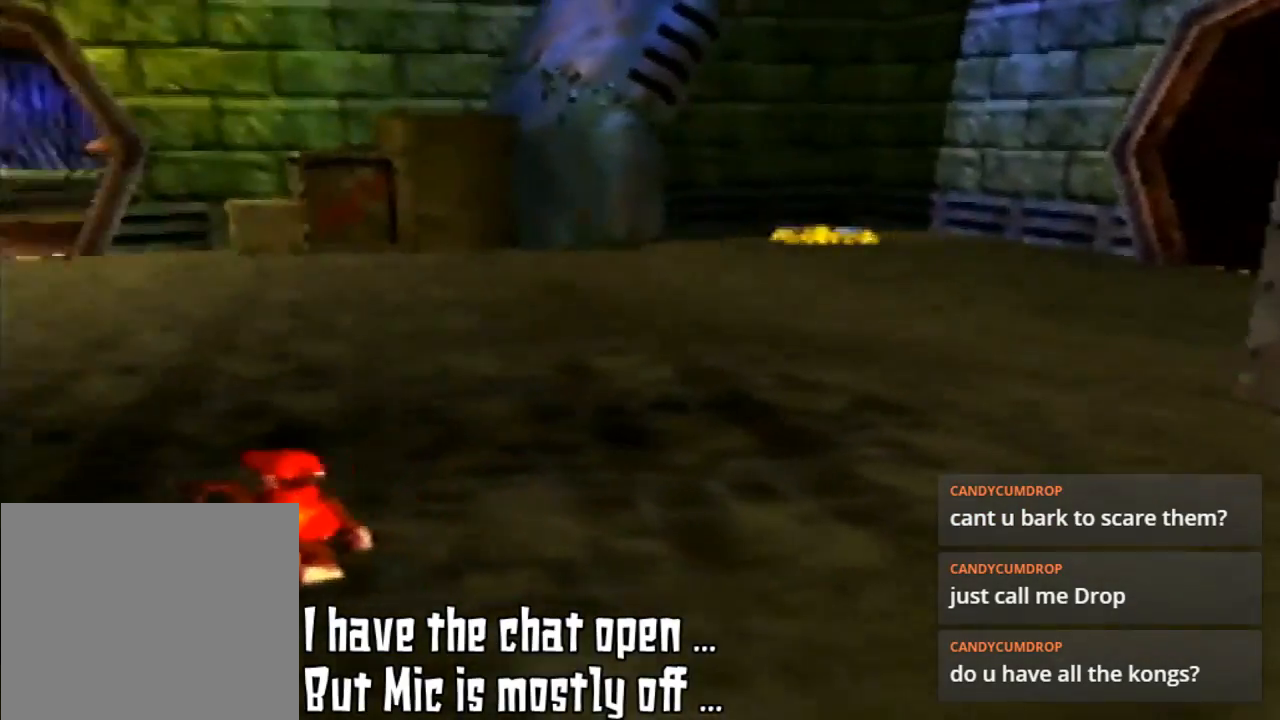
{"buttons": [], "left_stick": "center", "events": [[167, "C_RIGHT", "up"]]}